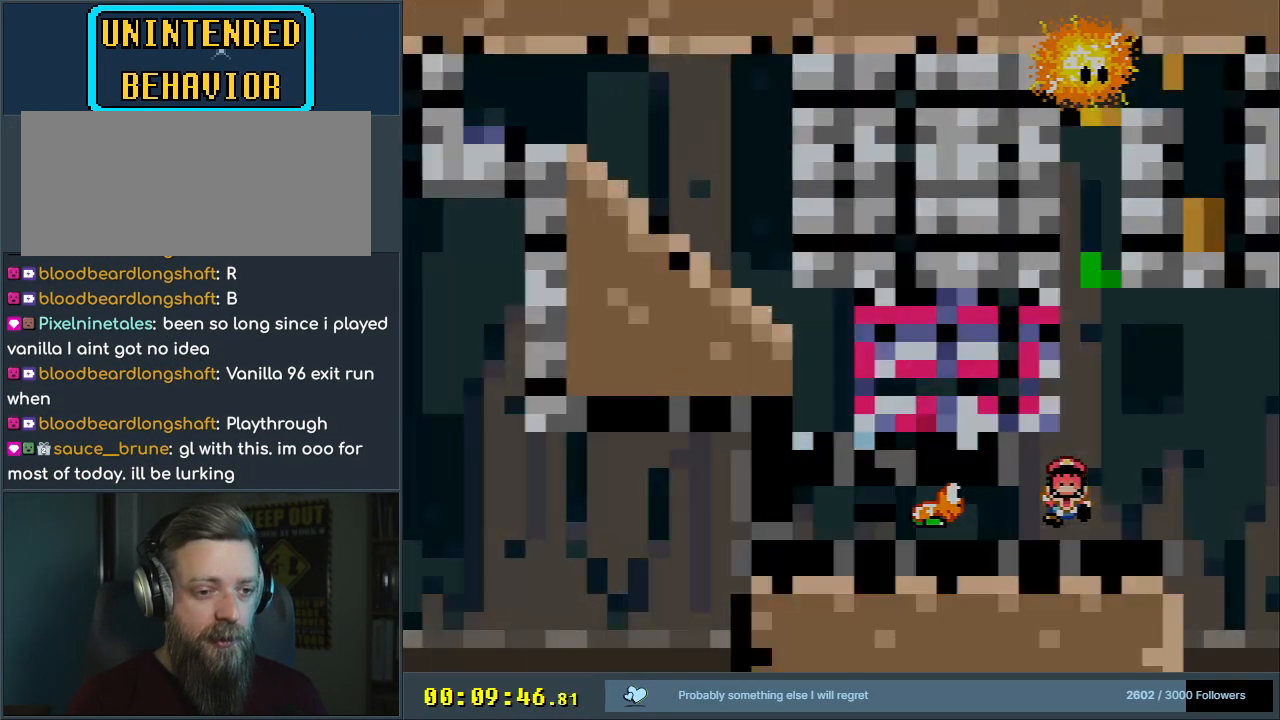
Gameplay with a controller (Nintendo layout); each line is a JSON object with the inputs held at the frame after it. "events" lists button and stick changes between this image and that frame as [ms after this image, input, new state], when the widget could be followed in between. Not read: L3 R3.
{"buttons": ["A"], "events": [[83, "Y", "up"], [100, "B", "up"], [417, "A", "down"]]}
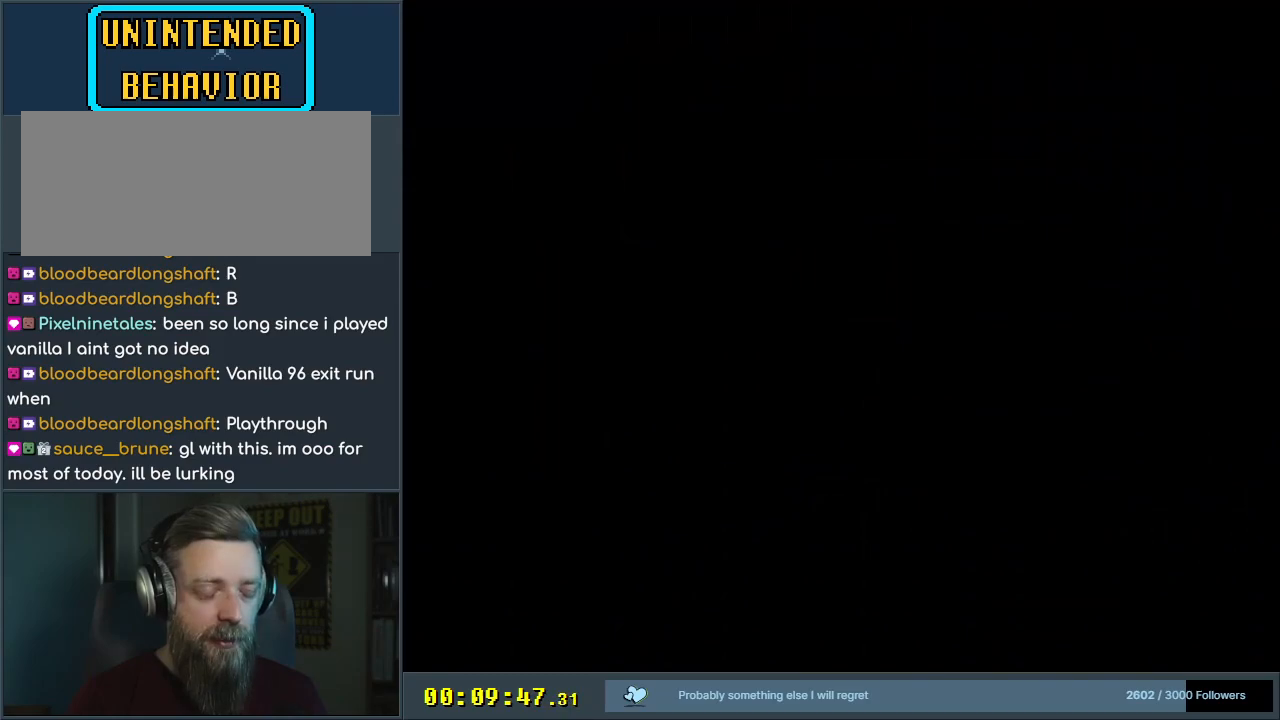
{"buttons": [], "events": [[183, "A", "up"]]}
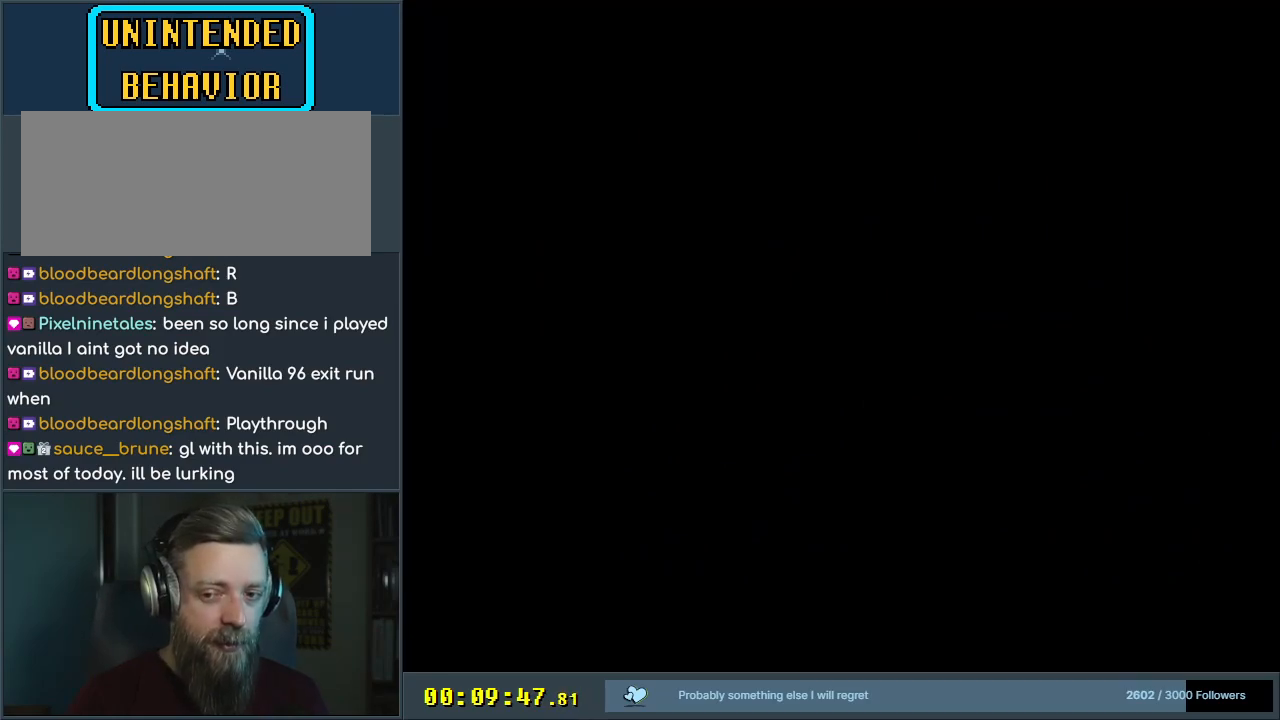
{"buttons": ["Y"], "events": [[317, "Y", "down"]]}
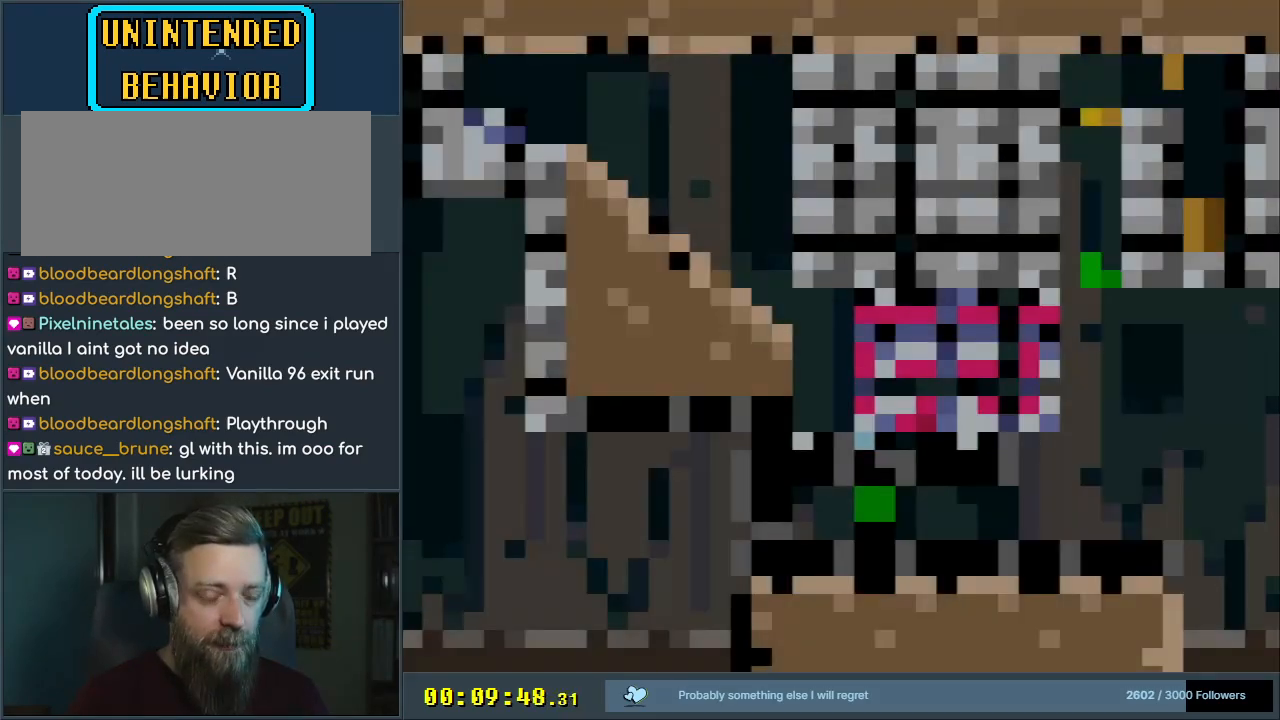
{"buttons": ["Y"], "events": []}
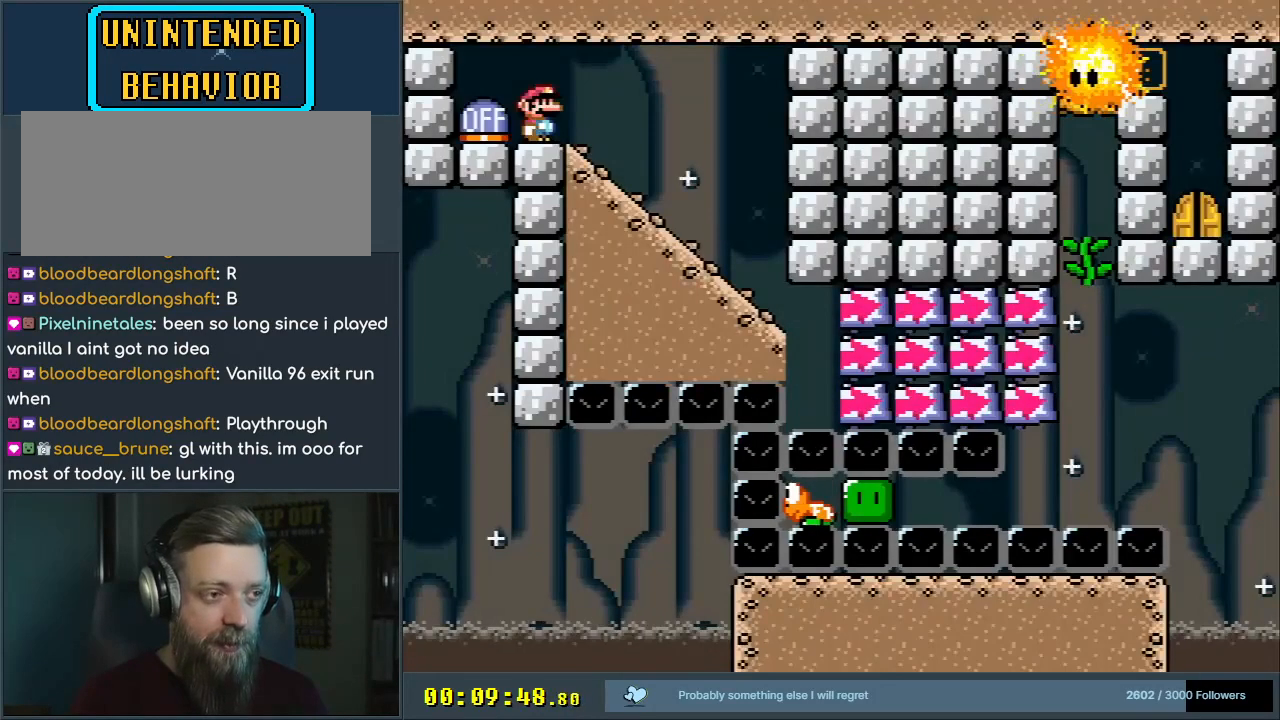
{"buttons": ["Y"], "events": []}
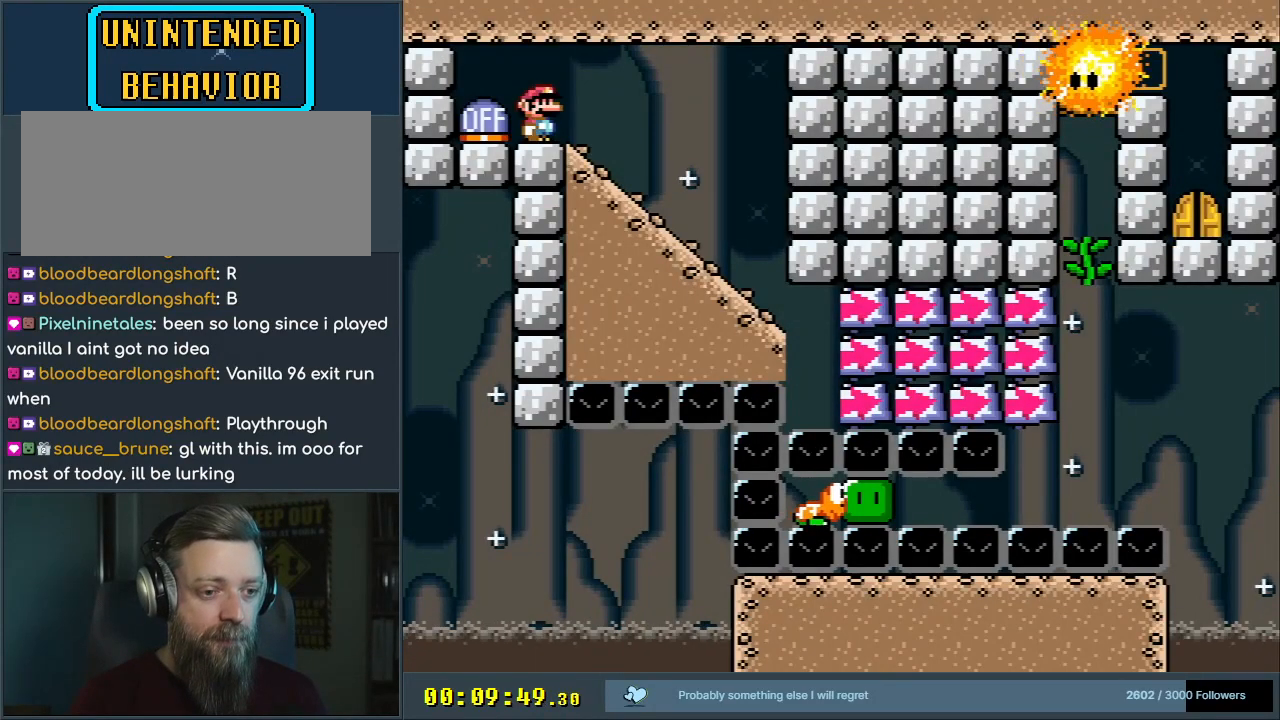
{"buttons": ["Y", "DPAD_RIGHT"], "events": [[33, "DPAD_LEFT", "down"], [67, "B", "down"], [233, "B", "up"], [233, "DPAD_LEFT", "up"], [300, "DPAD_RIGHT", "down"]]}
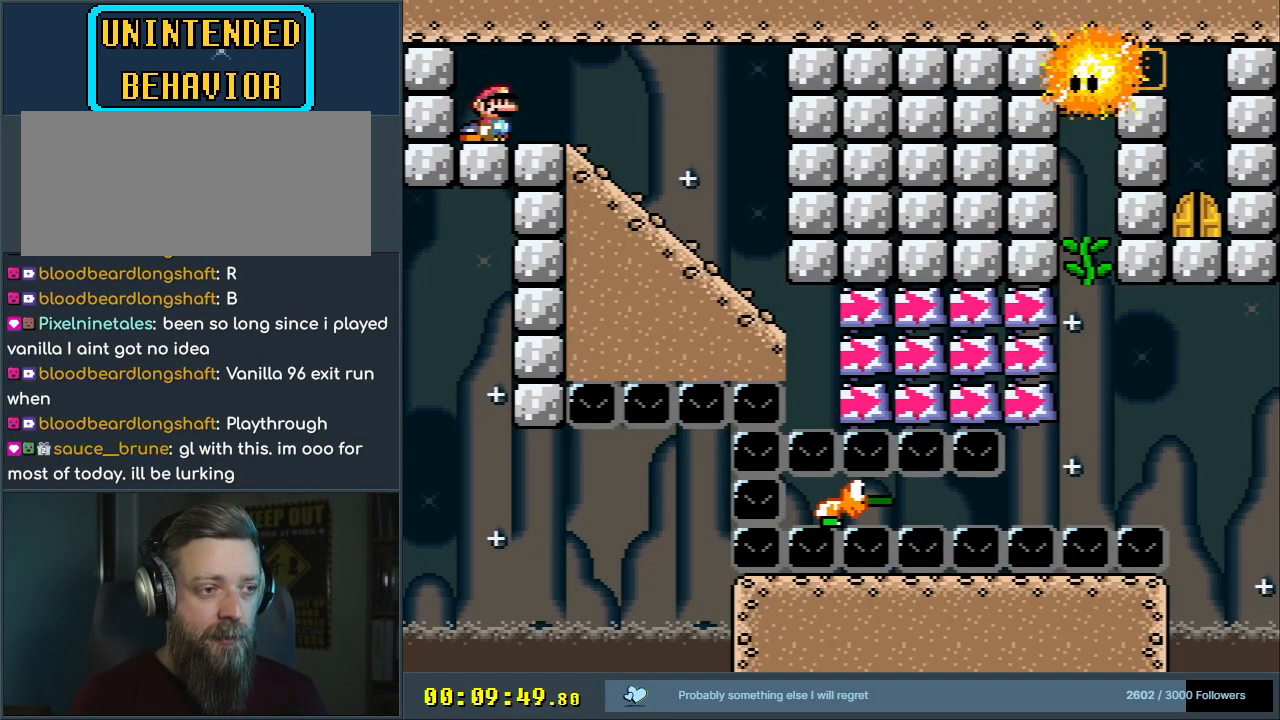
{"buttons": ["Y"], "events": [[100, "DPAD_RIGHT", "up"]]}
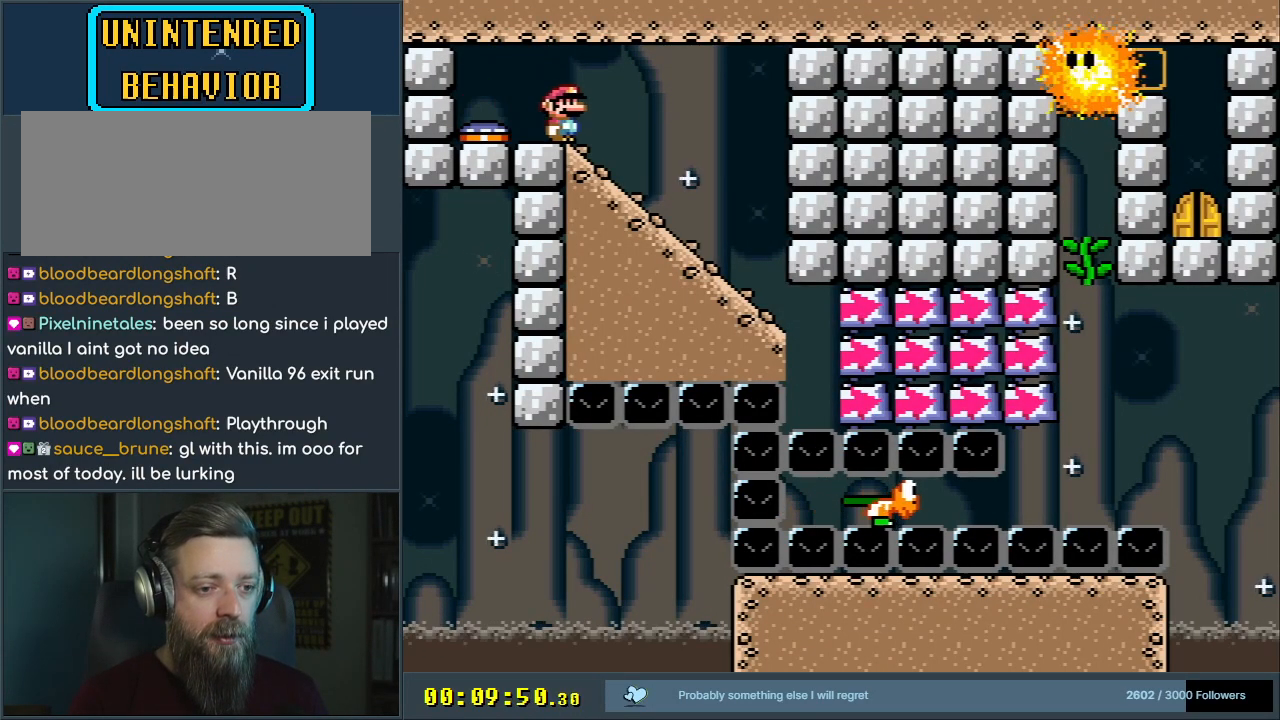
{"buttons": ["Y", "DPAD_RIGHT"], "events": [[500, "DPAD_RIGHT", "down"]]}
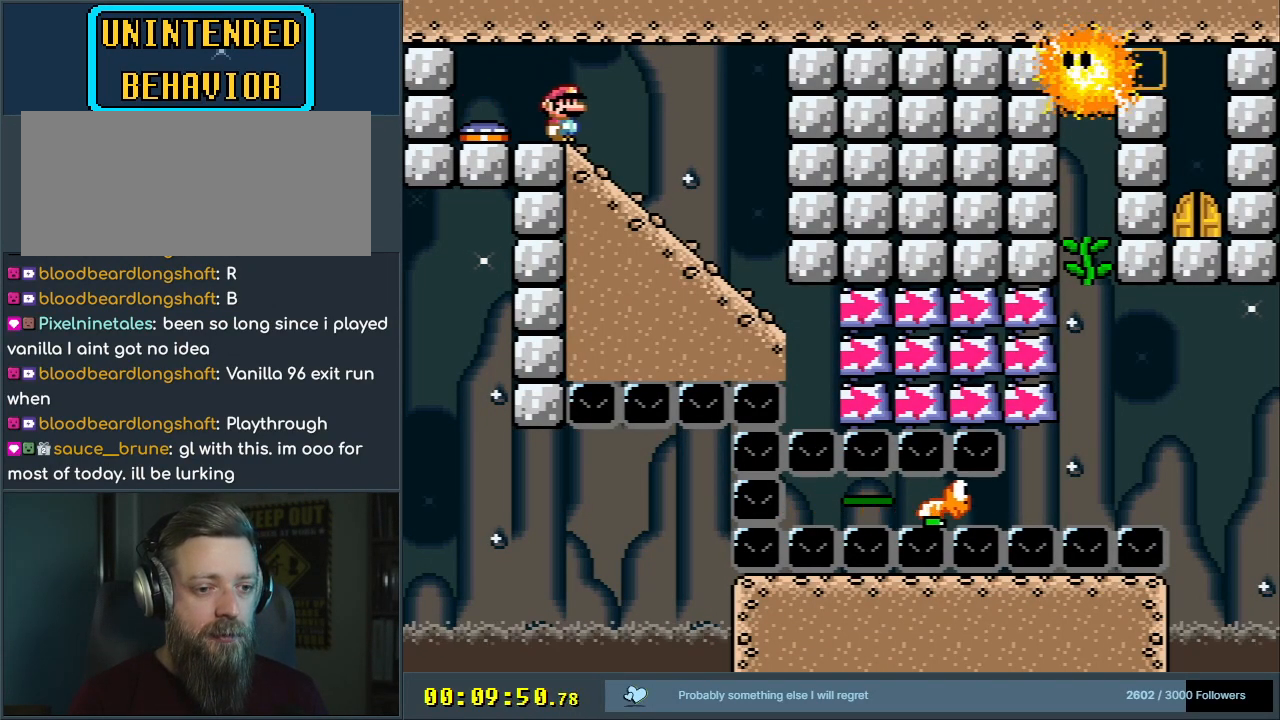
{"buttons": ["Y", "DPAD_DOWN"], "events": [[150, "DPAD_RIGHT", "up"], [317, "DPAD_DOWN", "down"]]}
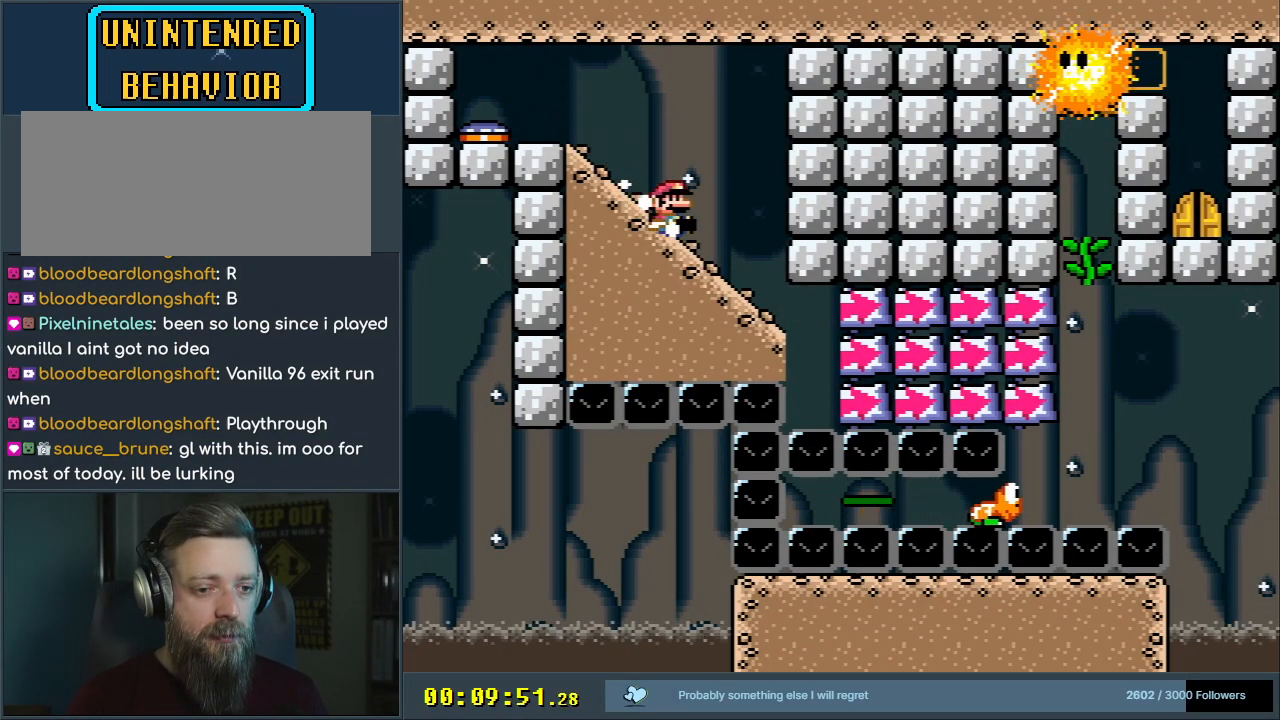
{"buttons": ["B", "Y", "DPAD_LEFT"], "events": [[67, "DPAD_DOWN", "up"], [367, "B", "down"], [467, "DPAD_LEFT", "down"]]}
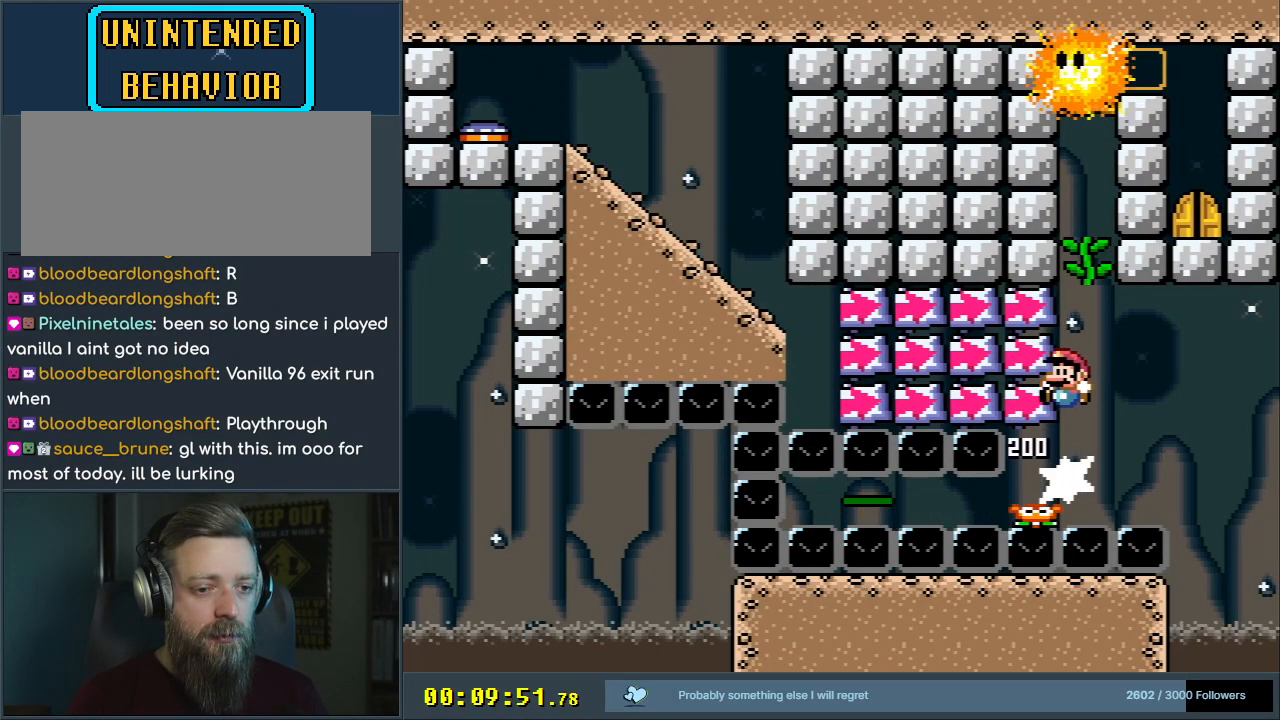
{"buttons": ["Y", "DPAD_UP"], "events": [[117, "DPAD_LEFT", "up"], [183, "DPAD_RIGHT", "down"], [283, "DPAD_RIGHT", "up"], [400, "B", "up"], [467, "DPAD_UP", "down"]]}
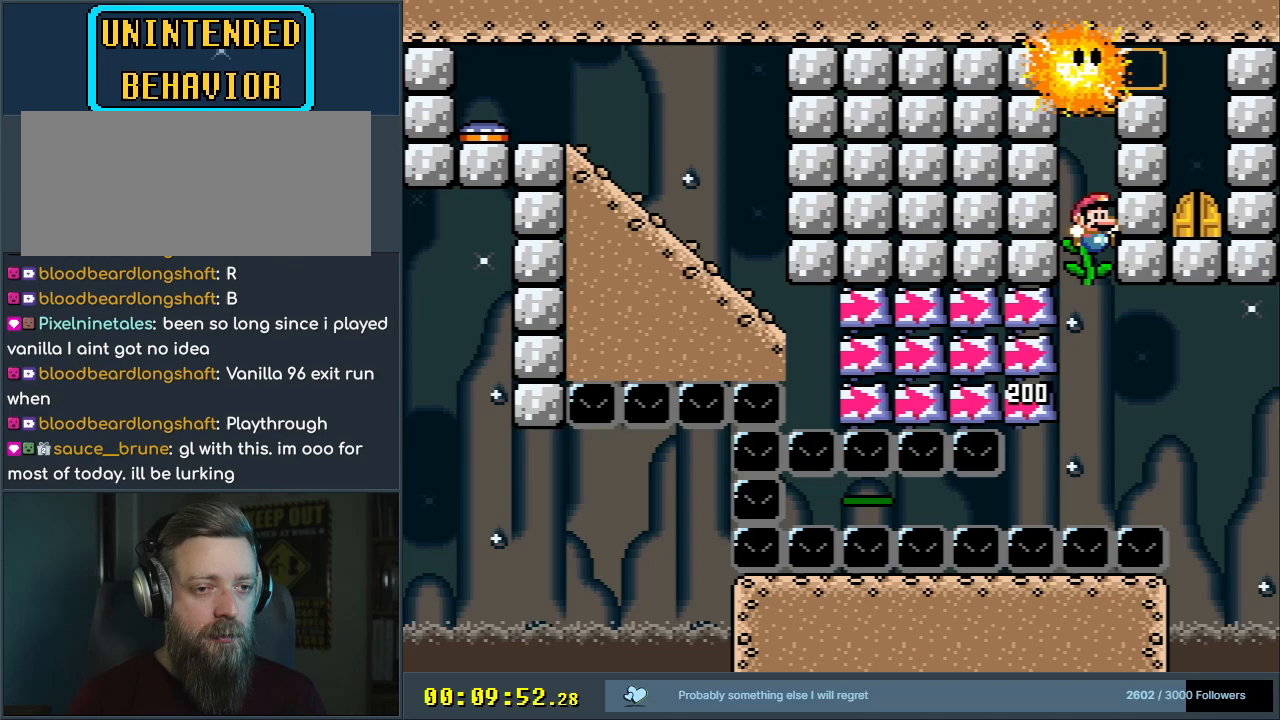
{"buttons": ["Y"], "events": [[267, "DPAD_UP", "up"]]}
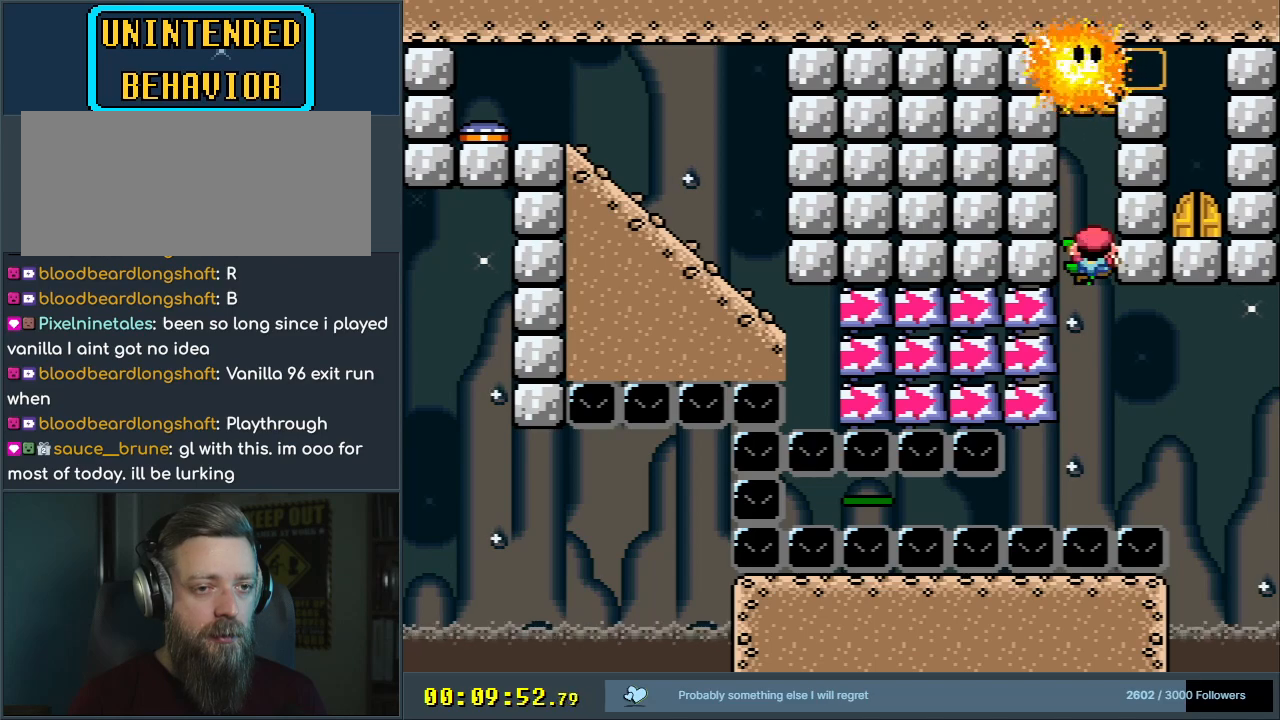
{"buttons": ["B", "Y"], "events": [[333, "B", "down"]]}
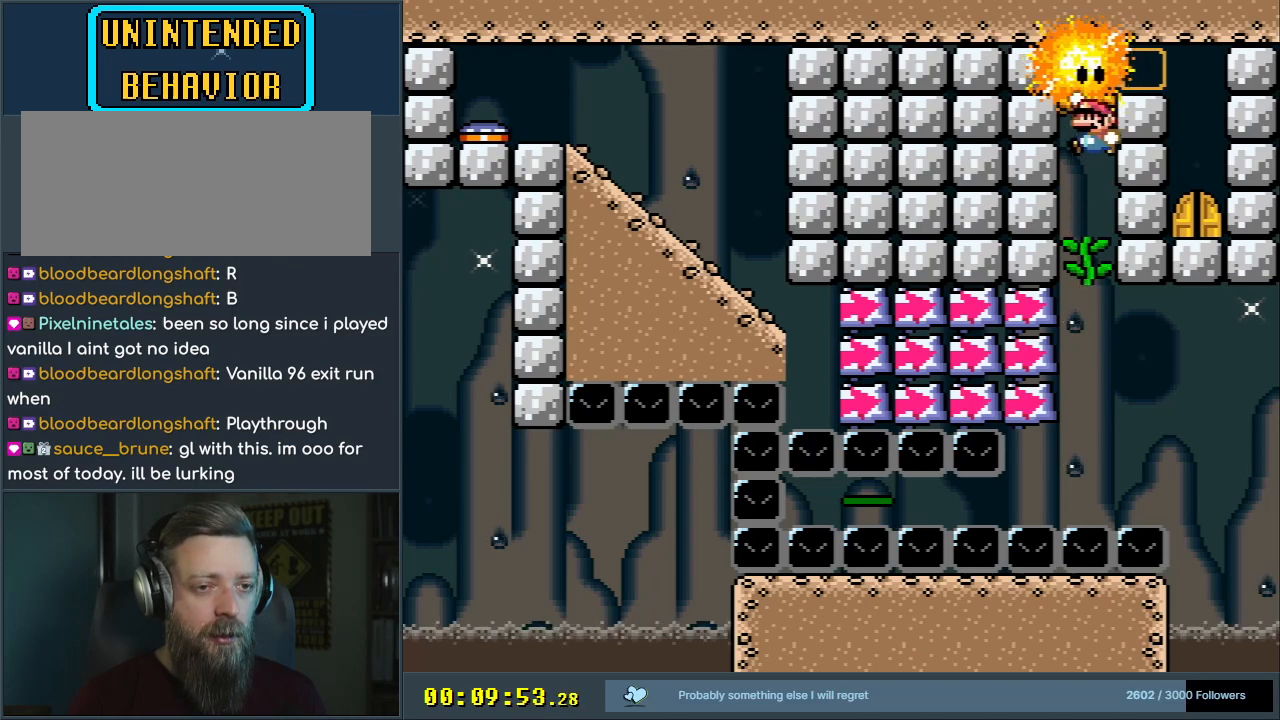
{"buttons": ["A"], "events": [[317, "Y", "up"], [400, "B", "up"], [433, "A", "down"]]}
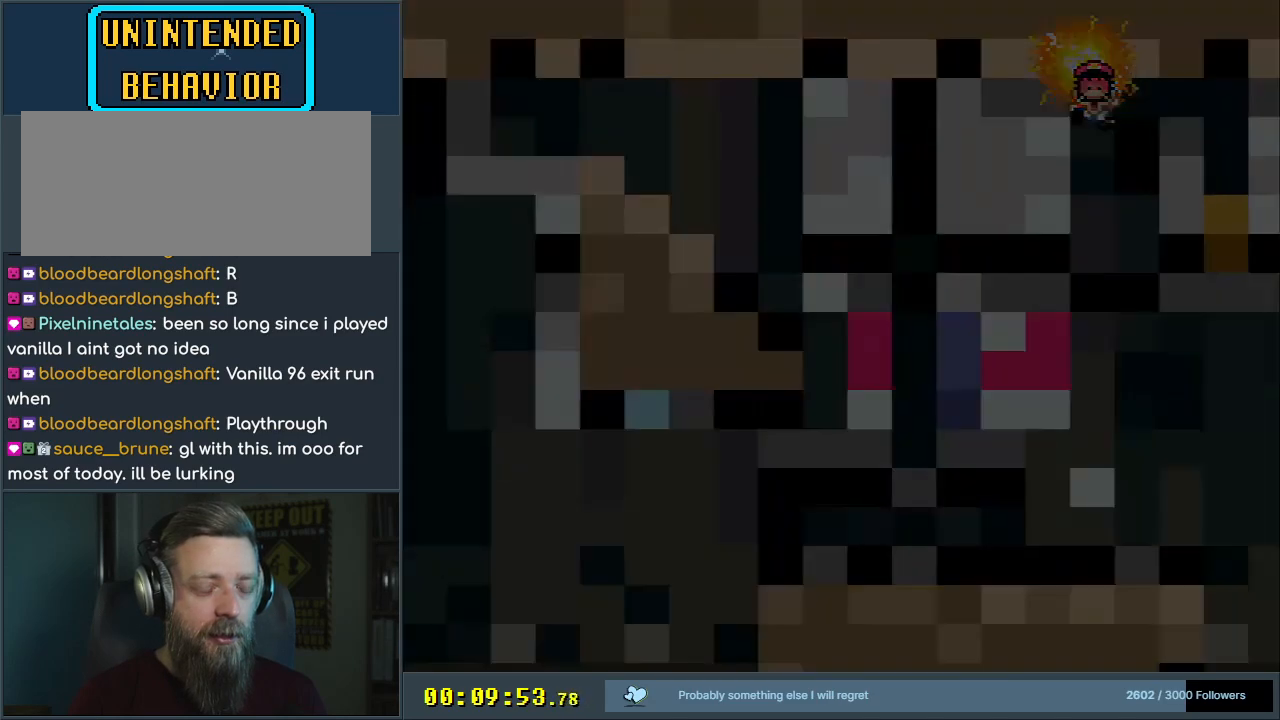
{"buttons": ["B", "Y"], "events": [[100, "A", "up"], [283, "Y", "down"], [317, "B", "down"]]}
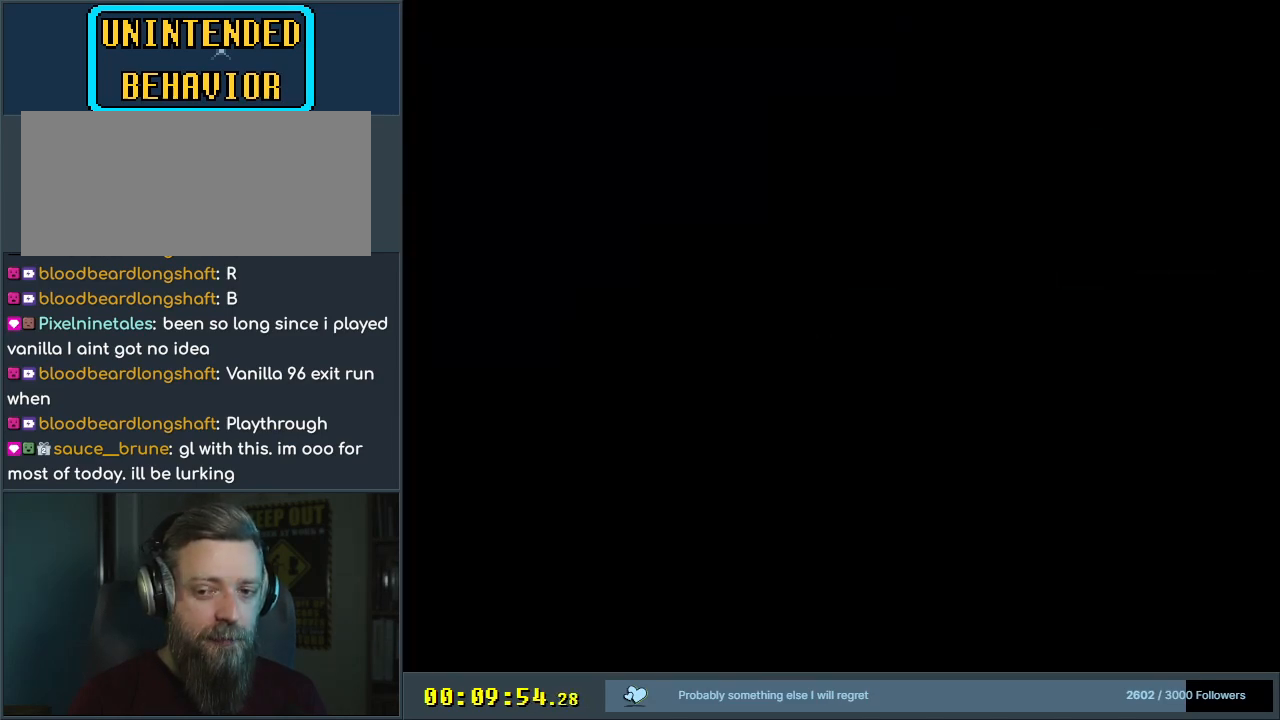
{"buttons": ["B", "Y"], "events": []}
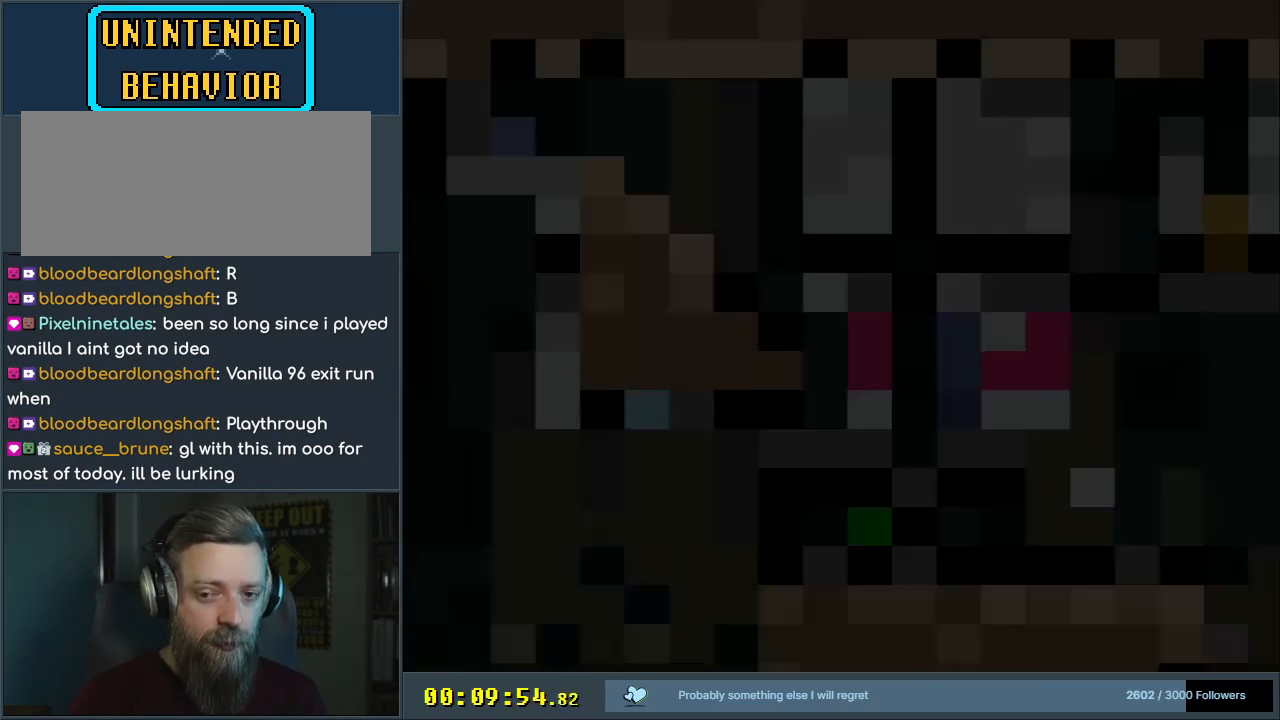
{"buttons": ["B", "Y"], "events": []}
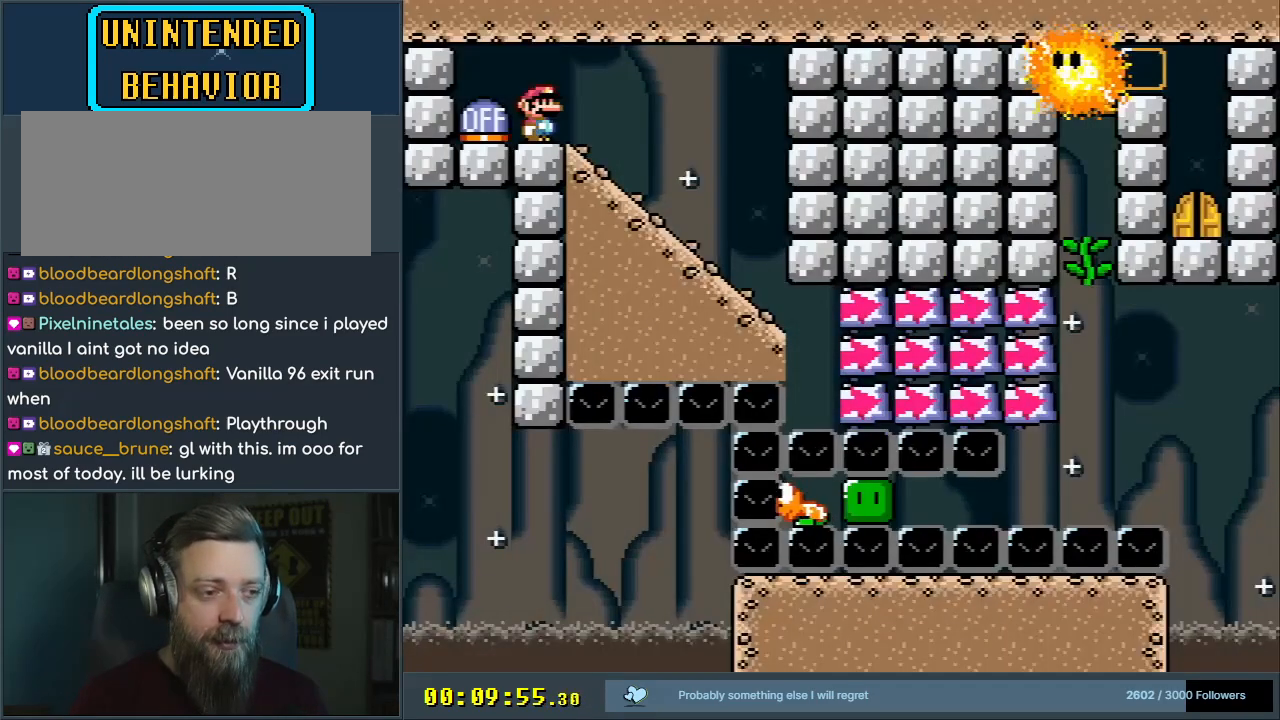
{"buttons": ["Y"], "events": [[217, "B", "up"]]}
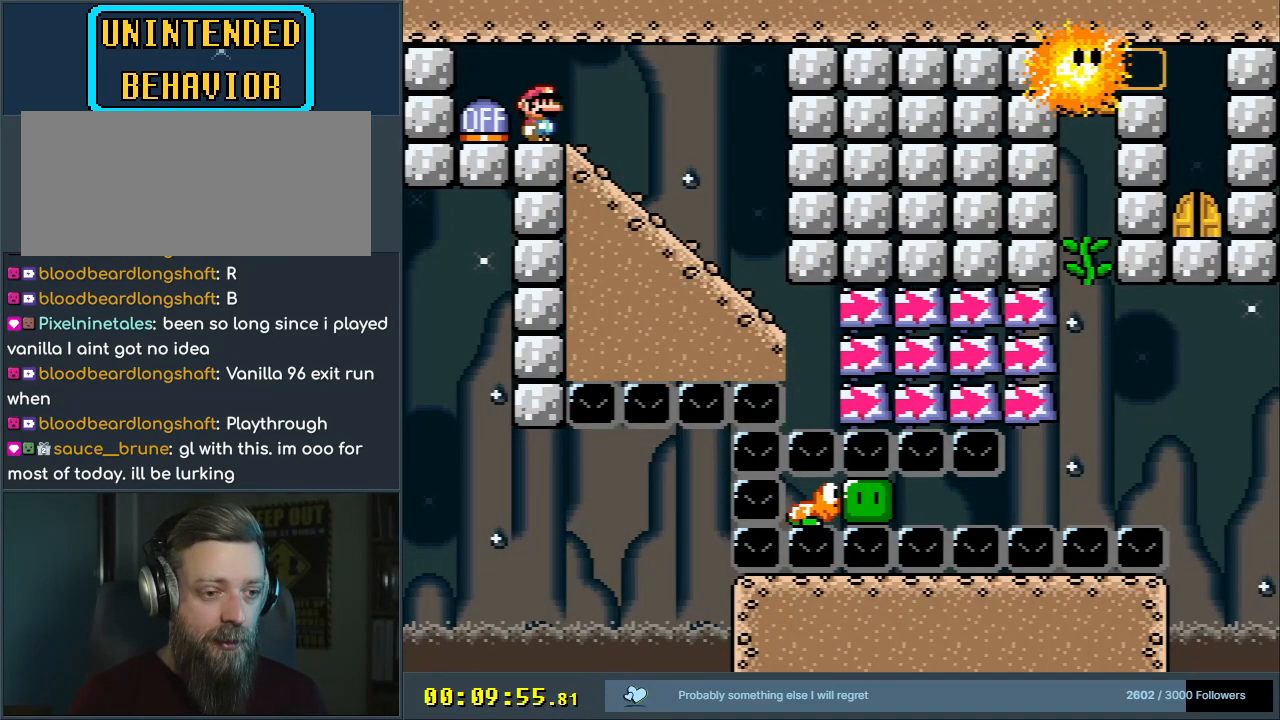
{"buttons": ["Y", "DPAD_RIGHT"], "events": [[67, "B", "down"], [117, "DPAD_LEFT", "down"], [267, "DPAD_LEFT", "up"], [367, "B", "up"], [383, "DPAD_RIGHT", "down"]]}
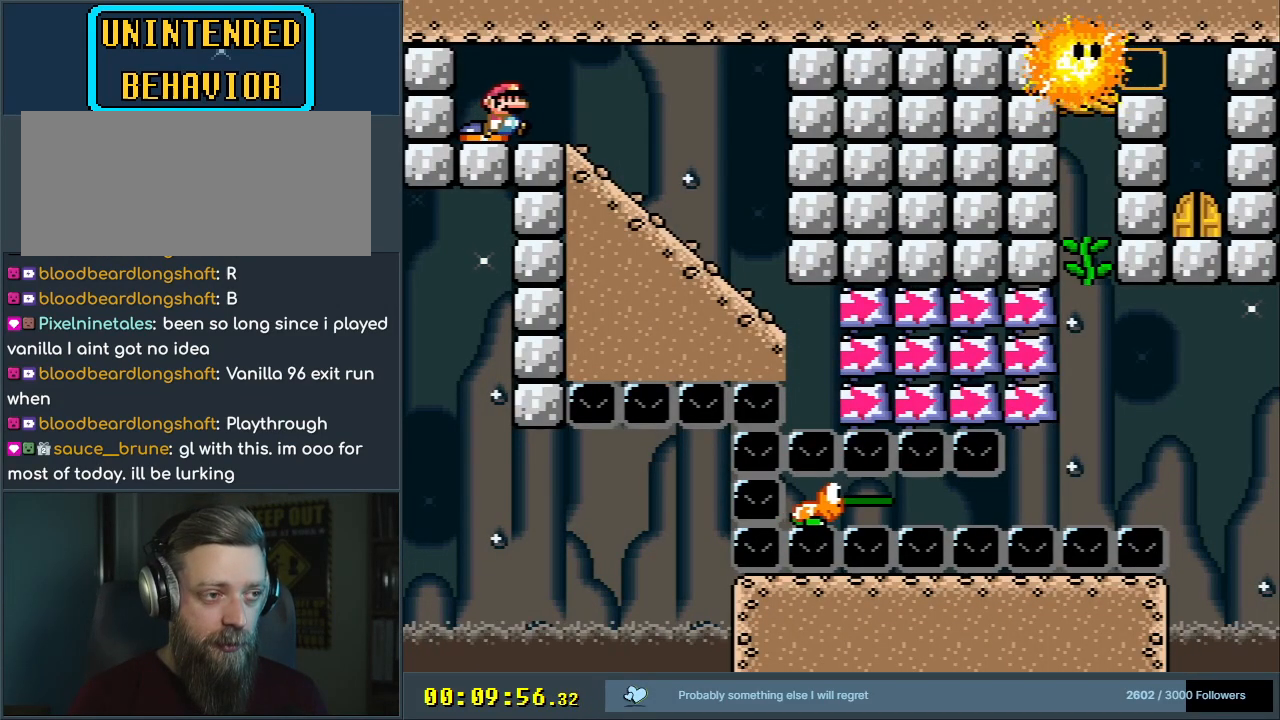
{"buttons": ["Y"], "events": [[100, "DPAD_RIGHT", "up"]]}
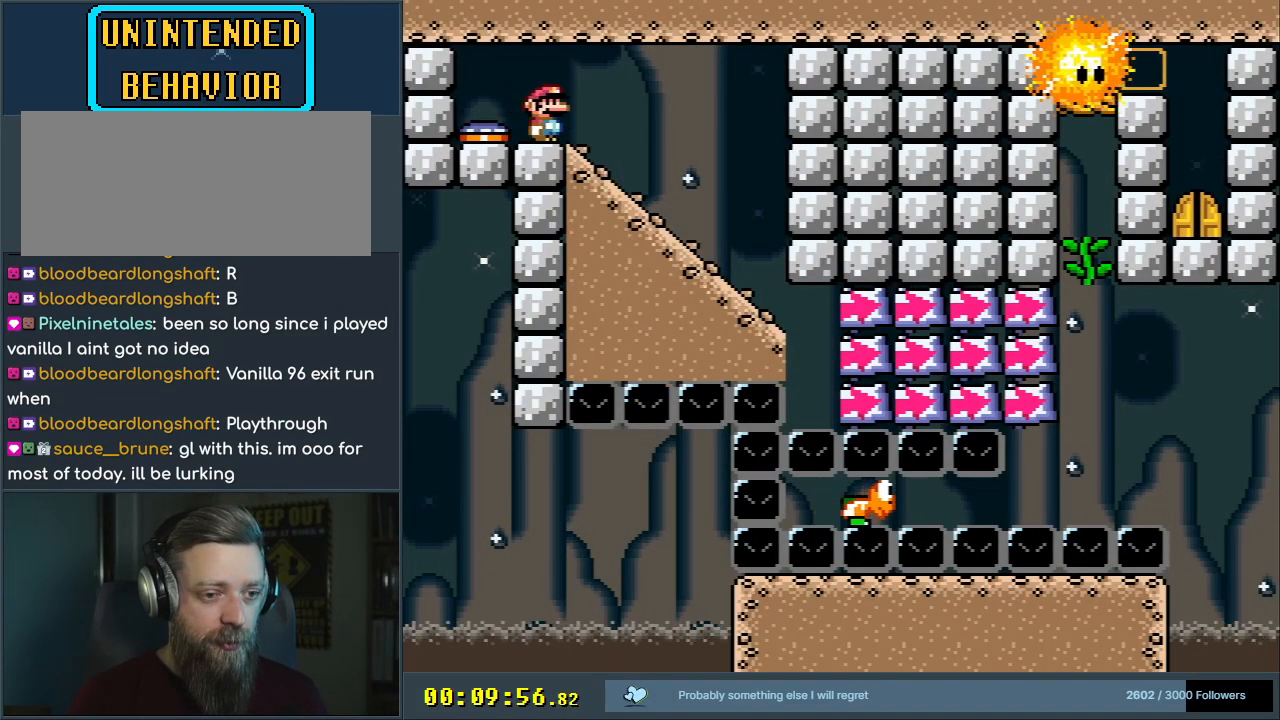
{"buttons": ["Y"], "events": []}
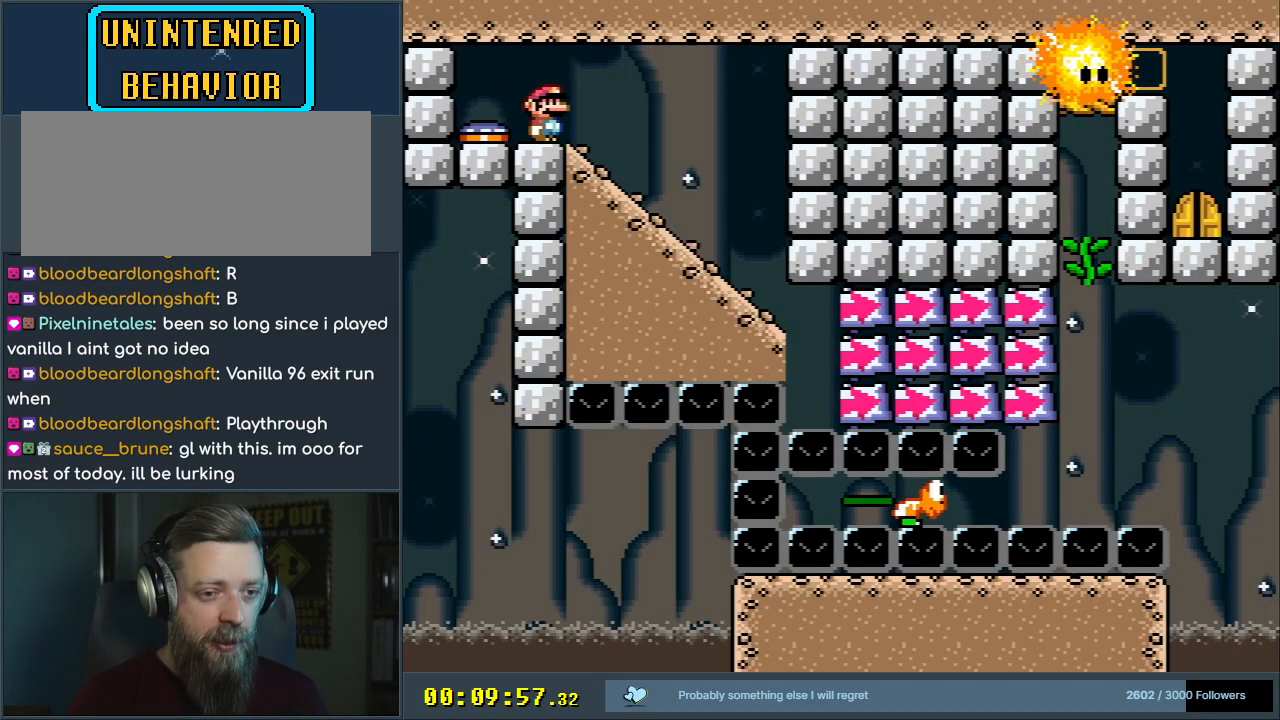
{"buttons": ["Y"], "events": [[167, "DPAD_RIGHT", "down"], [333, "DPAD_RIGHT", "up"]]}
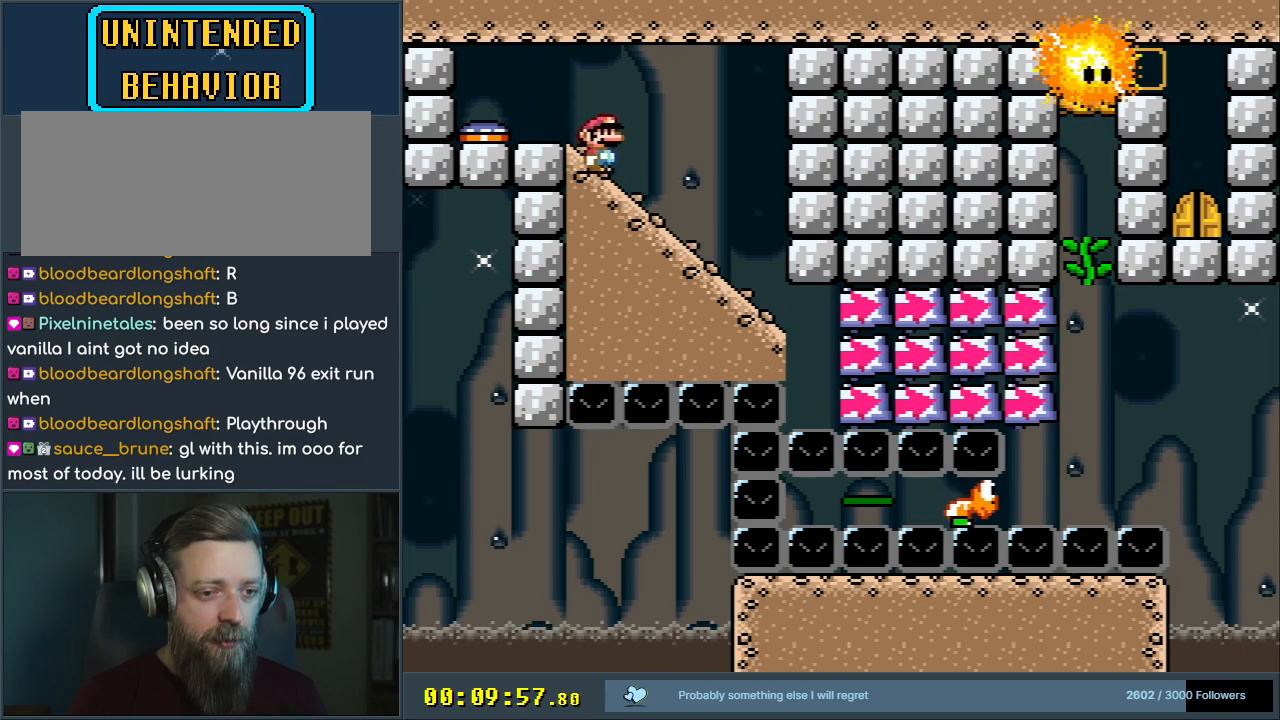
{"buttons": ["Y"], "events": [[17, "DPAD_DOWN", "down"], [317, "DPAD_DOWN", "up"]]}
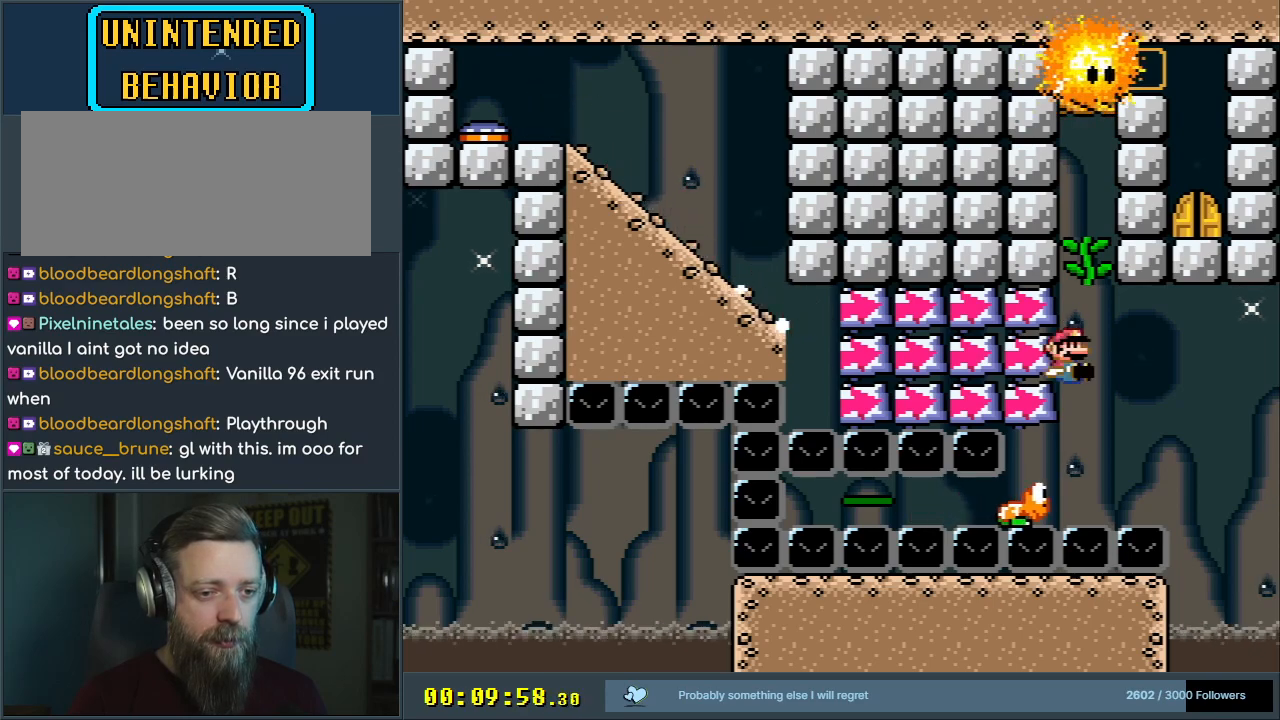
{"buttons": ["B", "Y"], "events": [[117, "B", "down"]]}
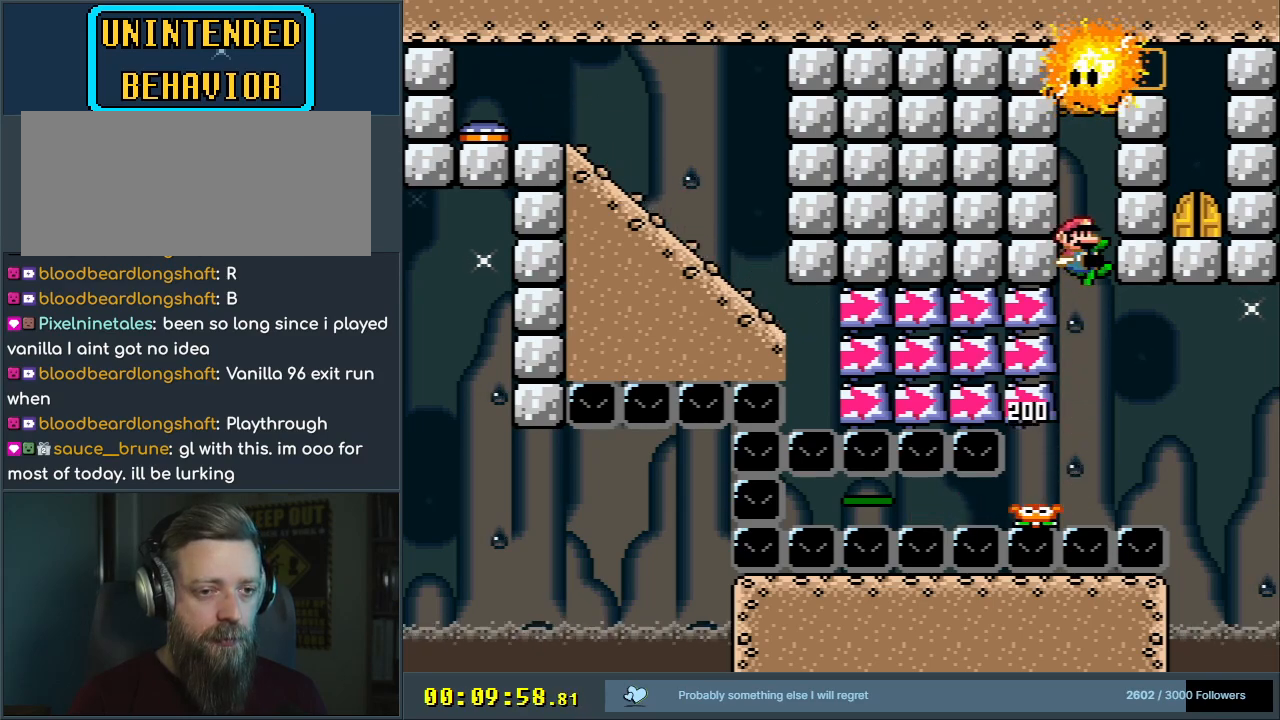
{"buttons": ["Y", "DPAD_UP"], "events": [[317, "DPAD_UP", "down"], [483, "B", "up"]]}
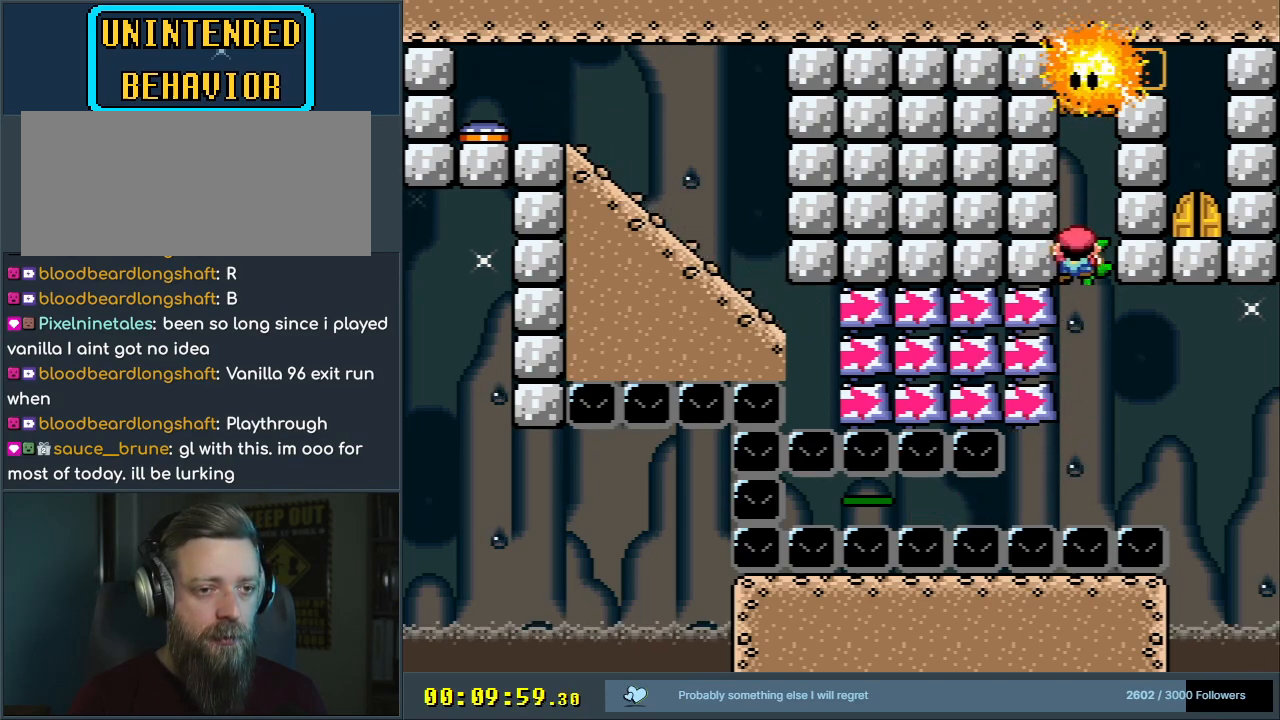
{"buttons": ["B", "Y", "DPAD_RIGHT"], "events": [[117, "DPAD_UP", "up"], [200, "B", "down"], [383, "DPAD_RIGHT", "down"]]}
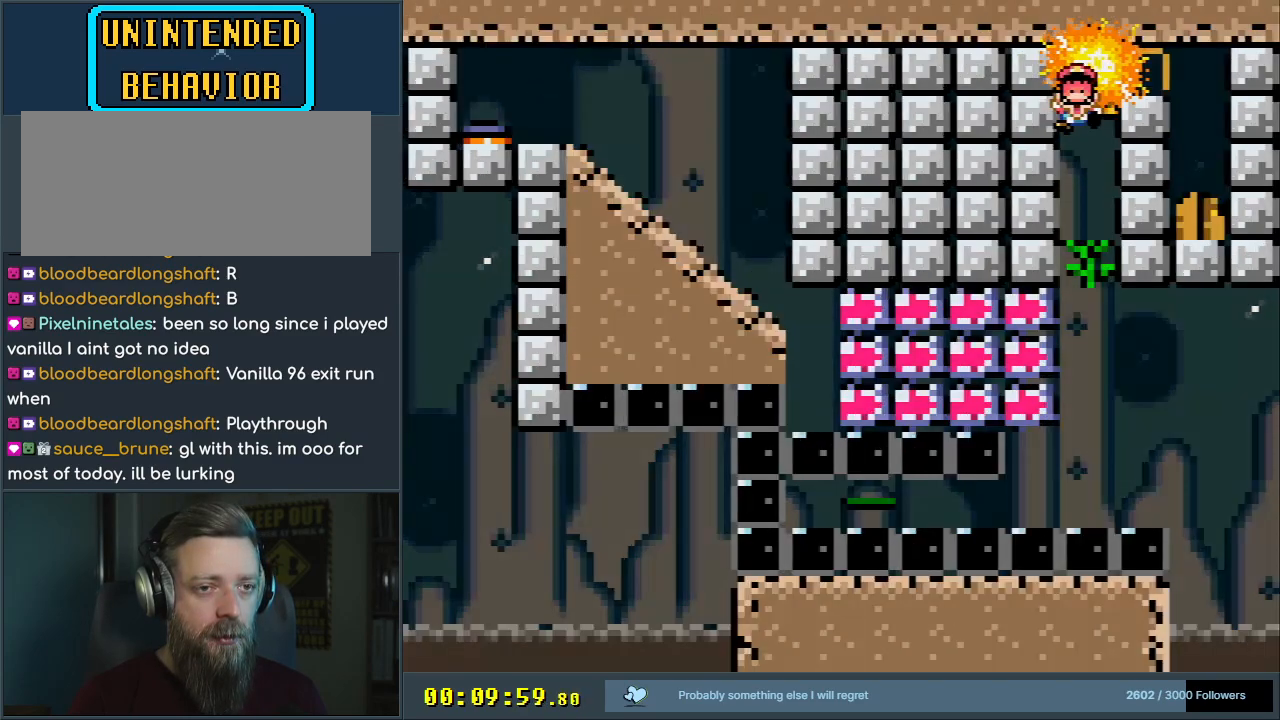
{"buttons": [], "events": [[217, "DPAD_RIGHT", "up"], [350, "Y", "up"], [383, "B", "up"]]}
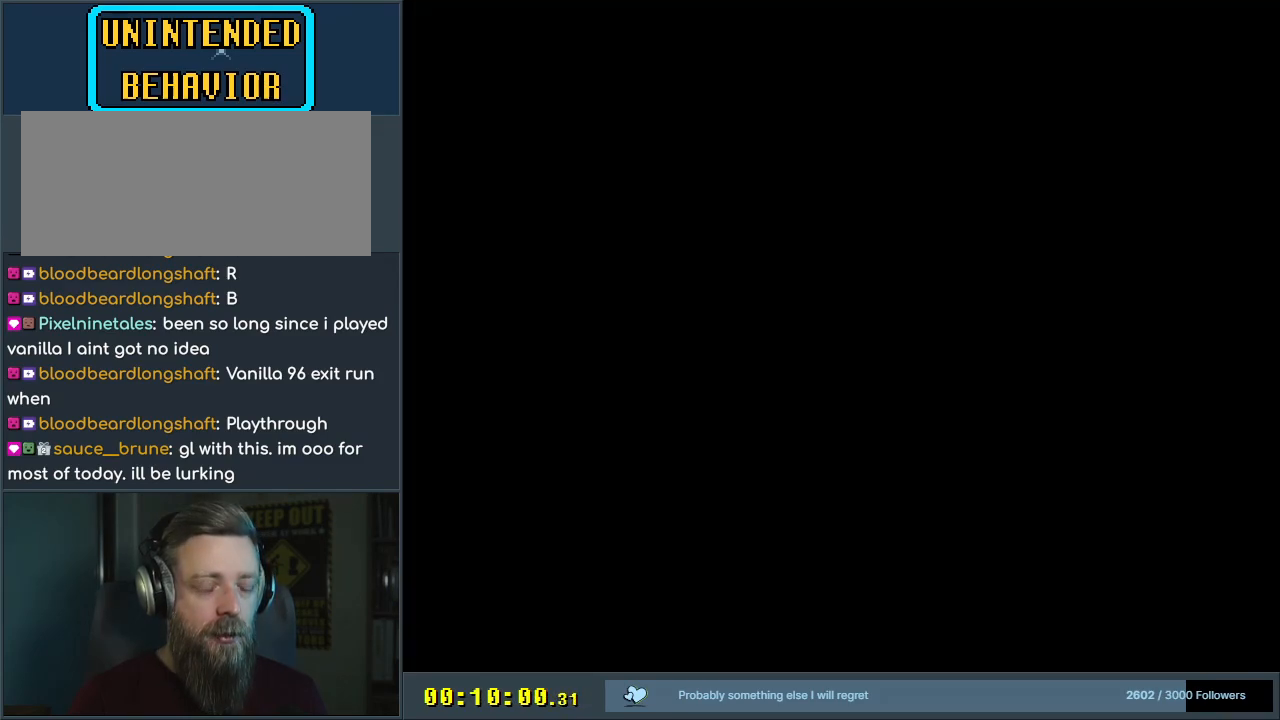
{"buttons": ["B", "Y"], "events": [[17, "A", "down"], [117, "A", "up"], [300, "B", "down"], [300, "Y", "down"]]}
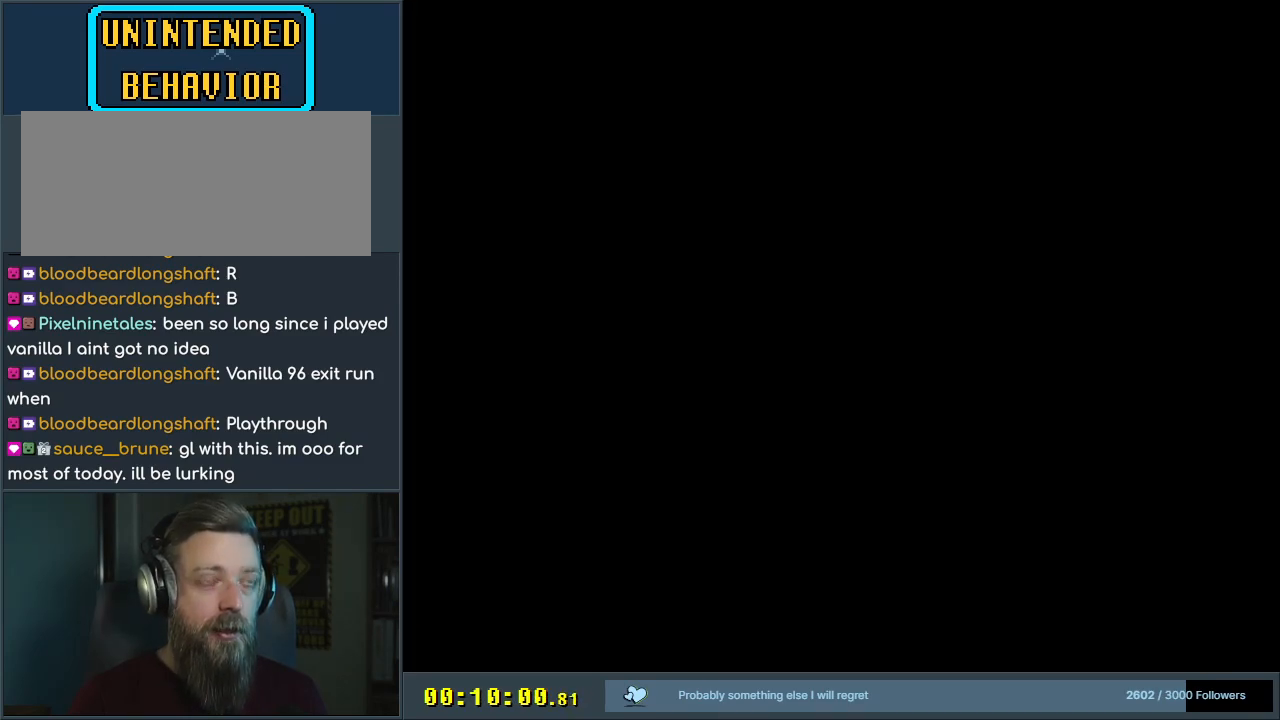
{"buttons": ["B", "Y"], "events": []}
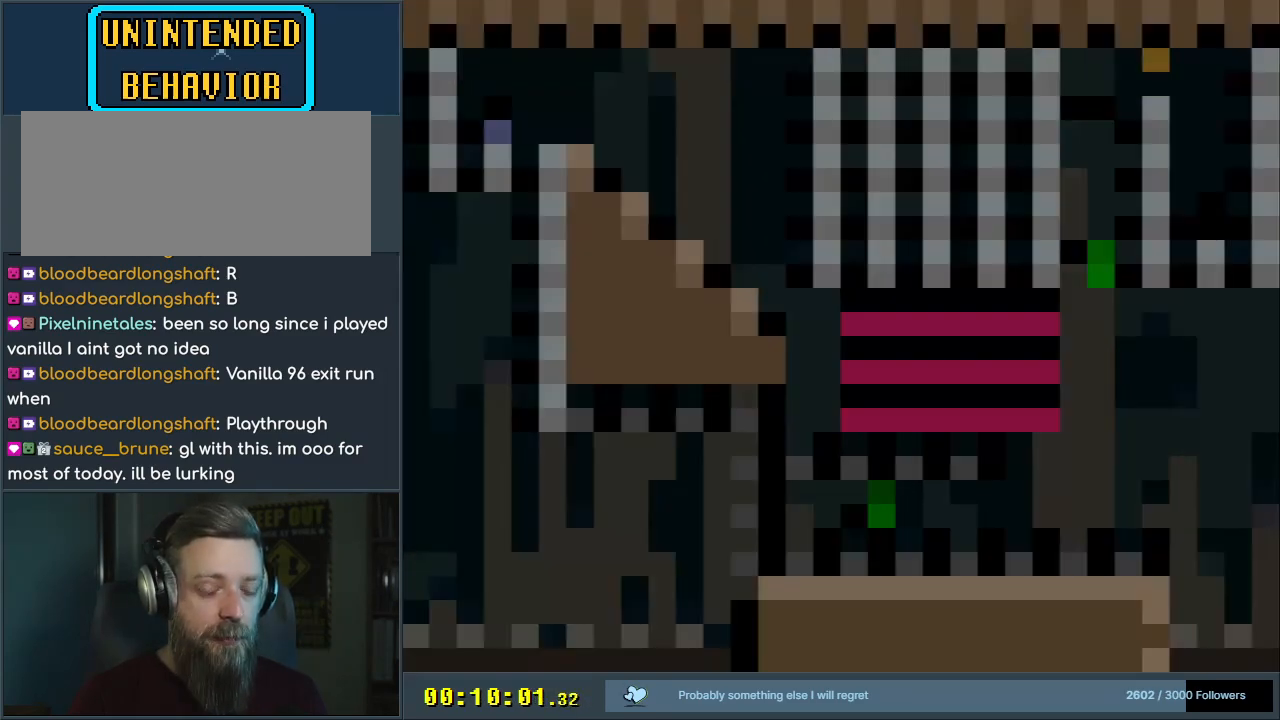
{"buttons": ["Y"], "events": [[483, "B", "up"]]}
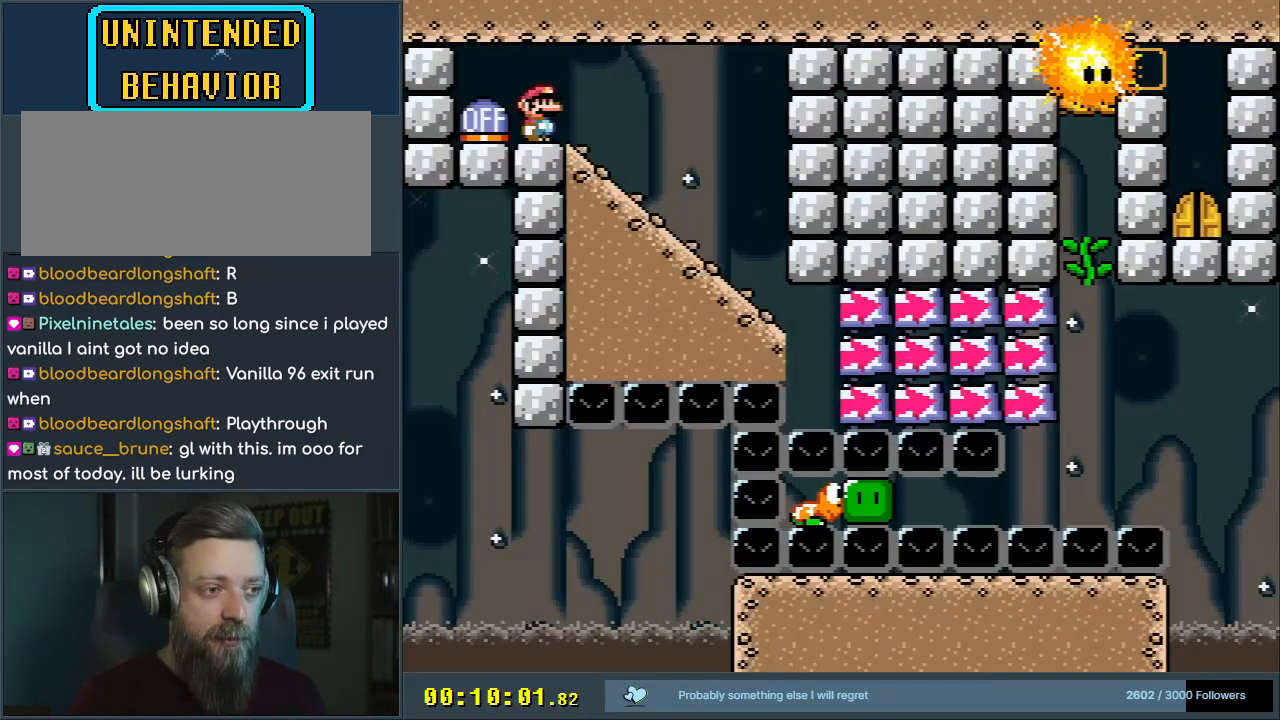
{"buttons": ["Y", "DPAD_RIGHT"], "events": [[167, "DPAD_LEFT", "down"], [233, "B", "down"], [300, "DPAD_LEFT", "up"], [333, "B", "up"], [450, "DPAD_RIGHT", "down"]]}